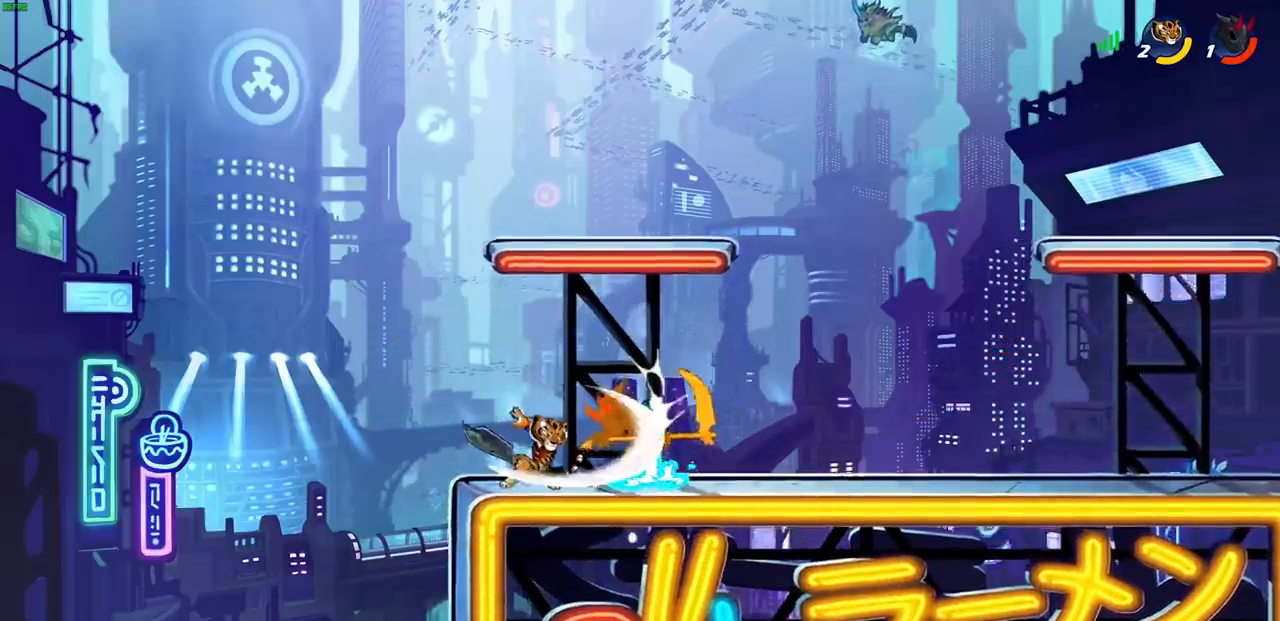
Gameplay with a controller (PlayStation layout); each line is a JSON object with the inputs held at the frame after it. "events" lists button and stick changes between this image and that frame as [ms after this image, input, new state], when the widget could be followed in between. Not read: L1 L3 R3 right_stick.
{"buttons": ["R1", "R2"], "left_stick": "right", "events": [[67, "SQUARE", "up"], [167, "SQUARE", "down"], [217, "SQUARE", "up"], [250, "left_stick", "right"], [483, "R1", "down"], [483, "R2", "down"]]}
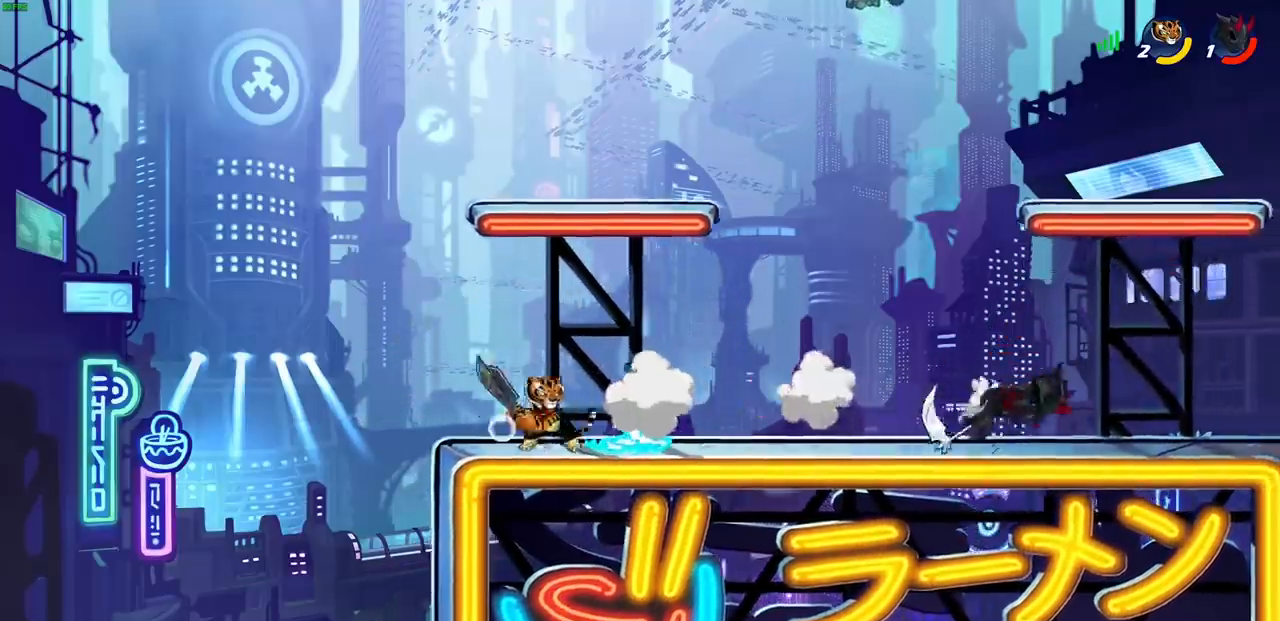
{"buttons": ["R2"], "left_stick": "left", "events": [[50, "left_stick", "center"], [83, "R1", "up"], [100, "R2", "up"], [333, "left_stick", "left"], [500, "R2", "down"]]}
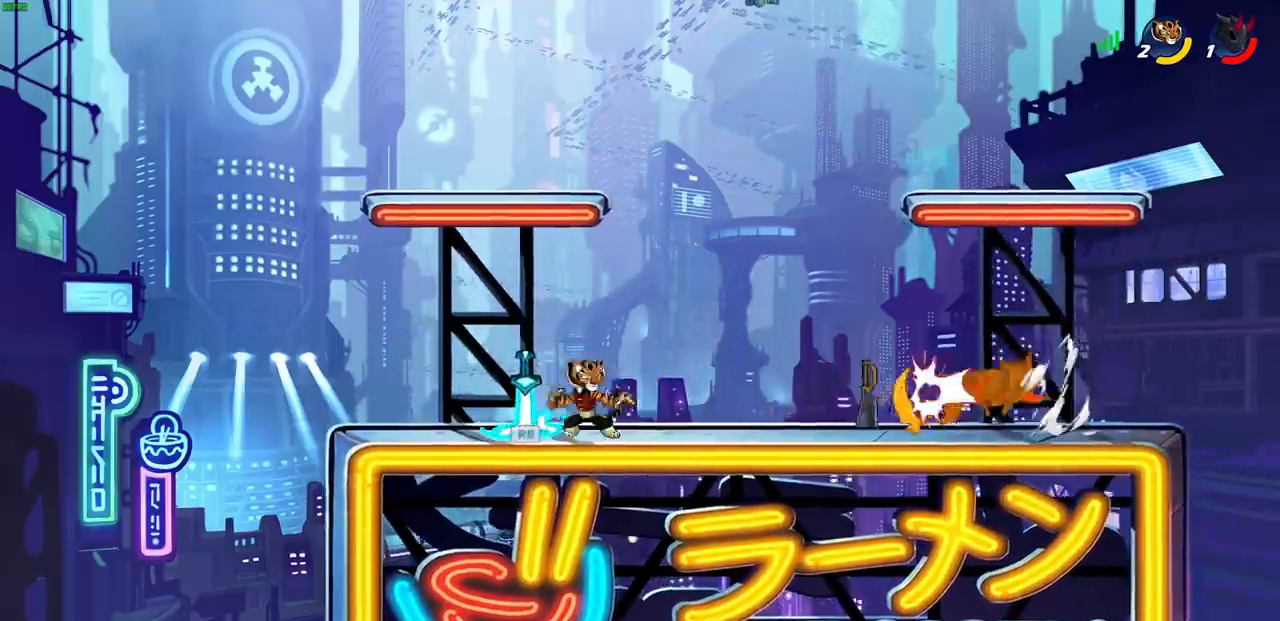
{"buttons": [], "left_stick": "up-right", "events": [[50, "R1", "down"], [117, "R1", "up"], [117, "R2", "up"], [183, "left_stick", "up-right"], [200, "R1", "down"], [283, "R1", "up"]]}
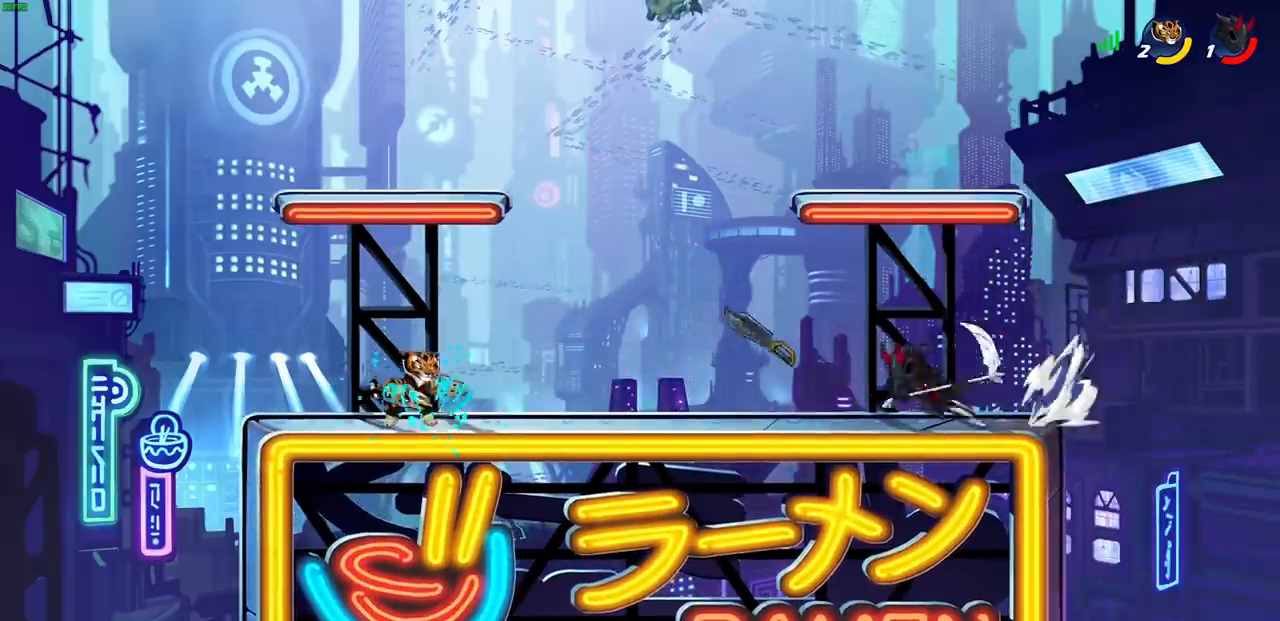
{"buttons": [], "left_stick": "center", "events": [[83, "left_stick", "left"], [267, "left_stick", "up"], [317, "left_stick", "right"], [333, "CIRCLE", "down"], [417, "CIRCLE", "up"], [450, "left_stick", "center"]]}
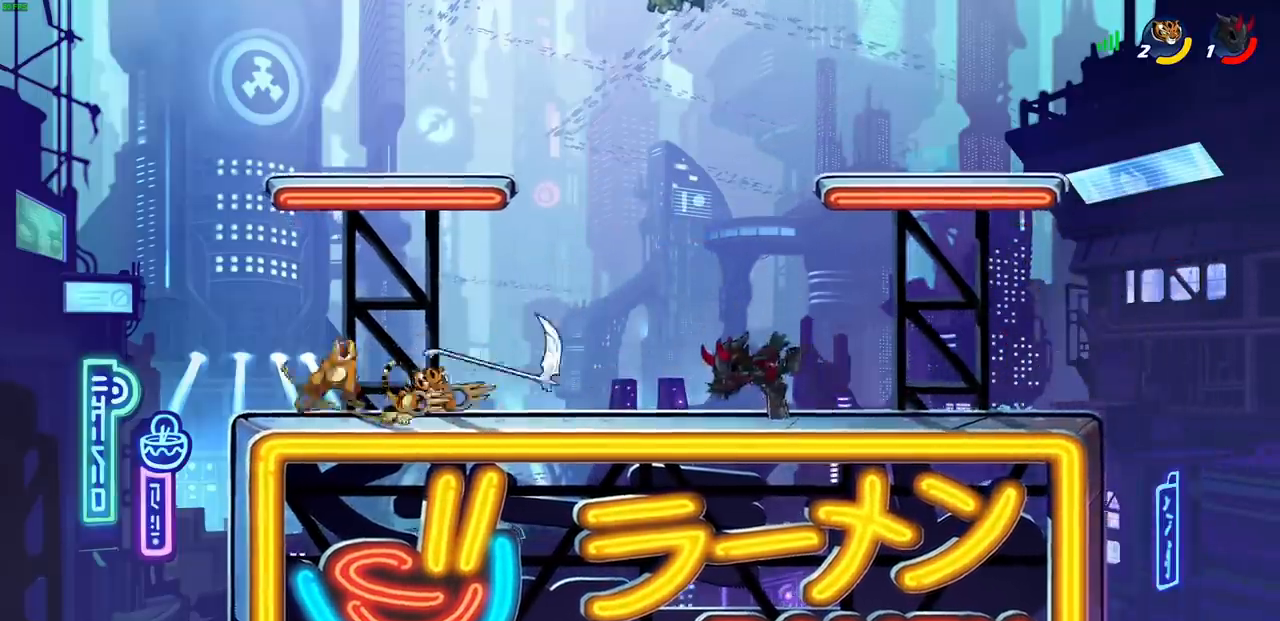
{"buttons": [], "left_stick": "center", "events": [[350, "left_stick", "right"], [433, "SQUARE", "down"], [450, "left_stick", "center"], [500, "SQUARE", "up"]]}
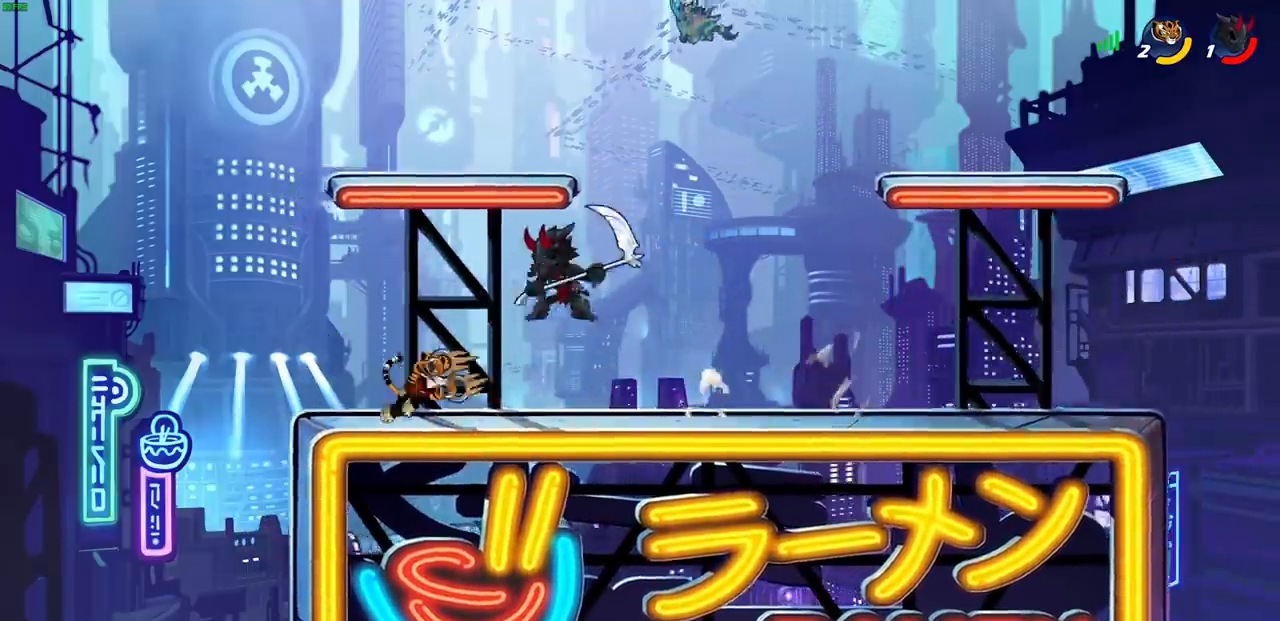
{"buttons": [], "left_stick": "center", "events": []}
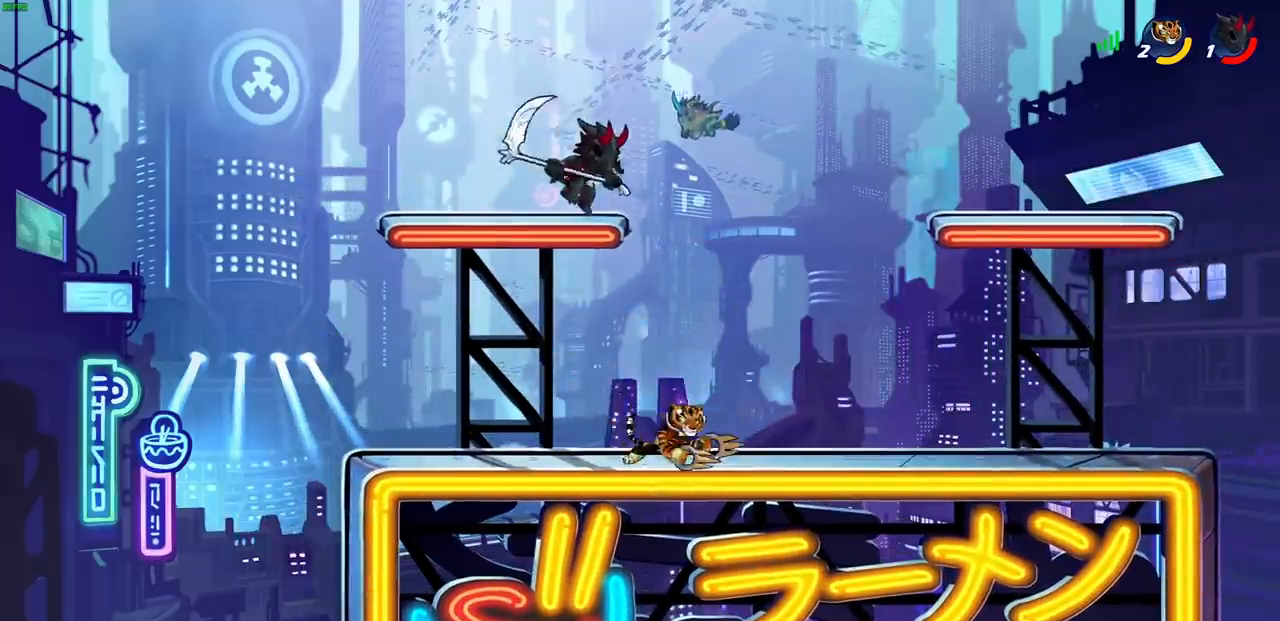
{"buttons": [], "left_stick": "center", "events": [[50, "left_stick", "down-left"], [117, "SQUARE", "down"], [183, "SQUARE", "up"], [200, "left_stick", "center"]]}
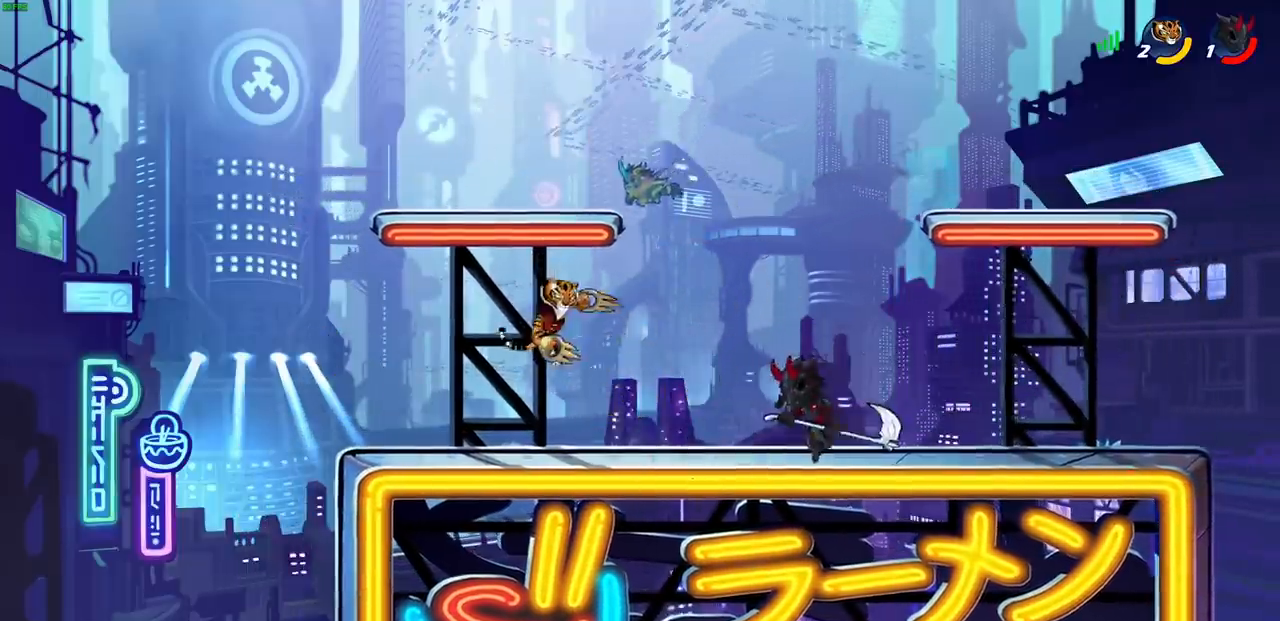
{"buttons": ["CIRCLE"], "left_stick": "right", "events": [[167, "left_stick", "left"], [283, "left_stick", "up-left"], [483, "CIRCLE", "down"], [483, "left_stick", "right"]]}
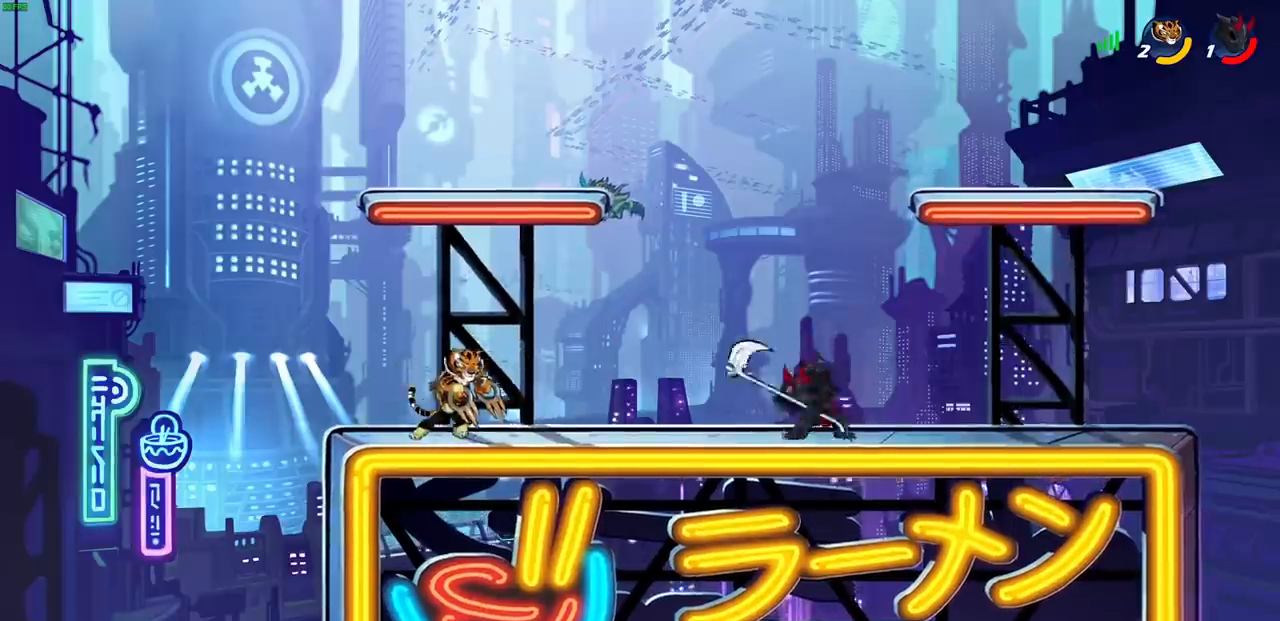
{"buttons": [], "left_stick": "up-right", "events": [[67, "CIRCLE", "up"], [83, "left_stick", "center"], [383, "left_stick", "up-right"]]}
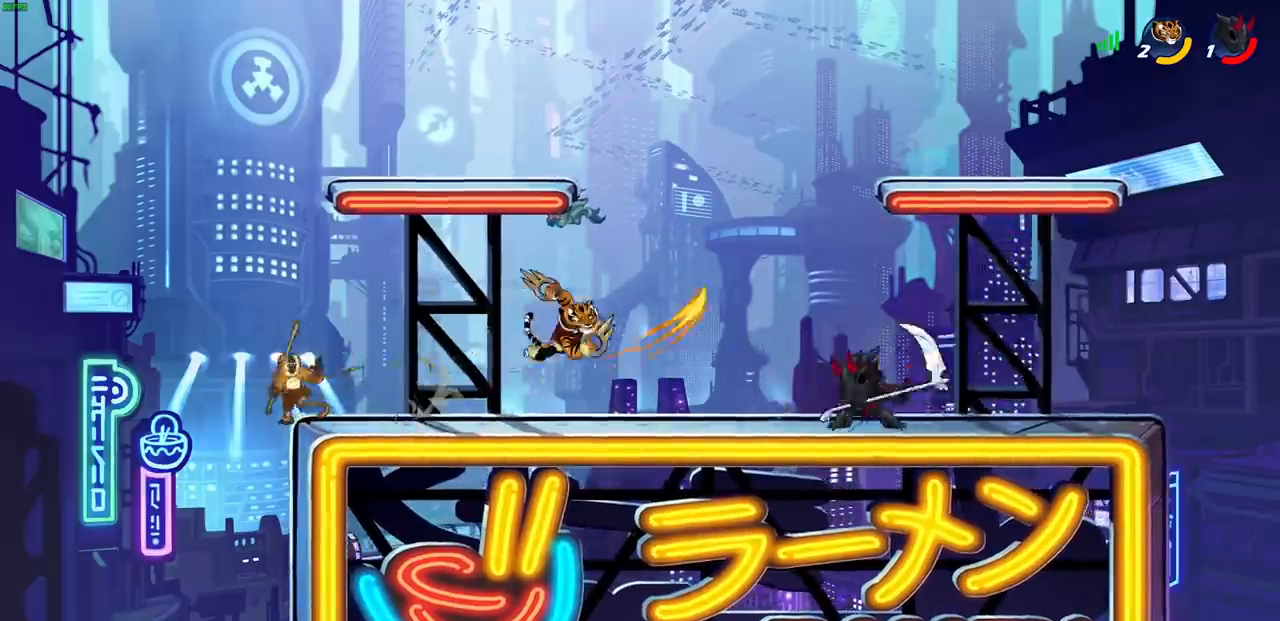
{"buttons": ["CROSS"], "left_stick": "up-left", "events": [[183, "left_stick", "center"], [333, "left_stick", "right"], [400, "left_stick", "up-left"], [467, "CROSS", "down"]]}
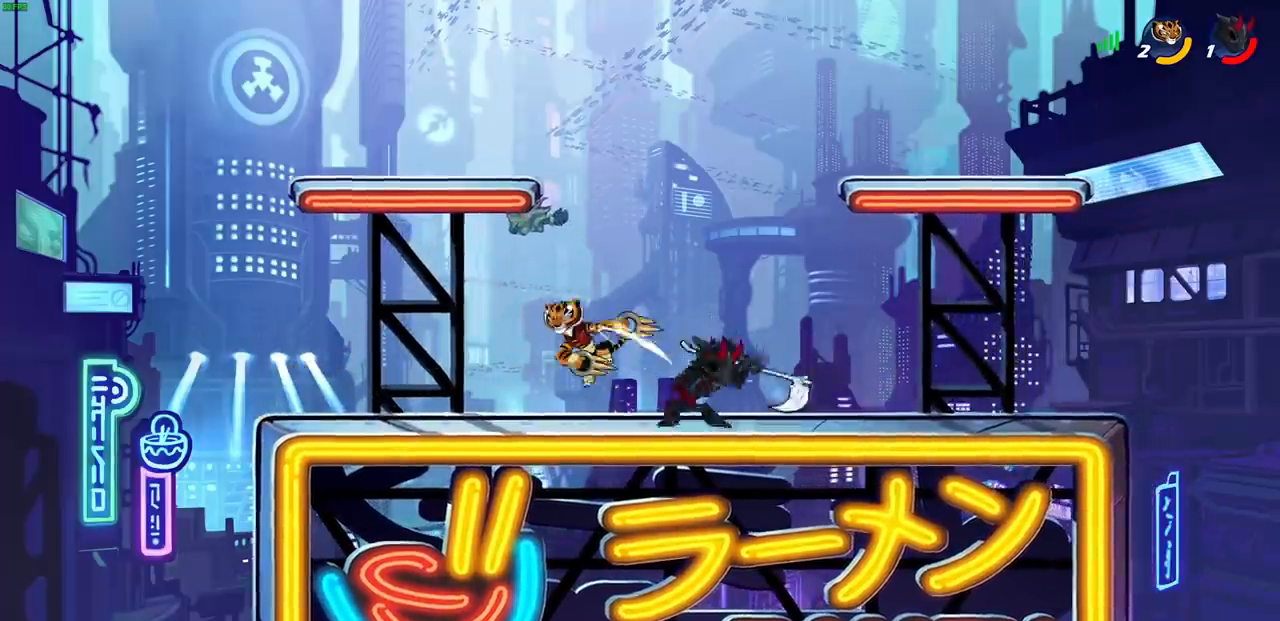
{"buttons": [], "left_stick": "left", "events": [[83, "CROSS", "up"], [100, "left_stick", "up"], [167, "R2", "down"], [217, "R2", "up"], [233, "left_stick", "up-right"], [317, "CROSS", "down"], [333, "R2", "down"], [417, "R1", "down"], [450, "CROSS", "up"], [467, "R1", "up"], [467, "R2", "up"], [500, "left_stick", "left"]]}
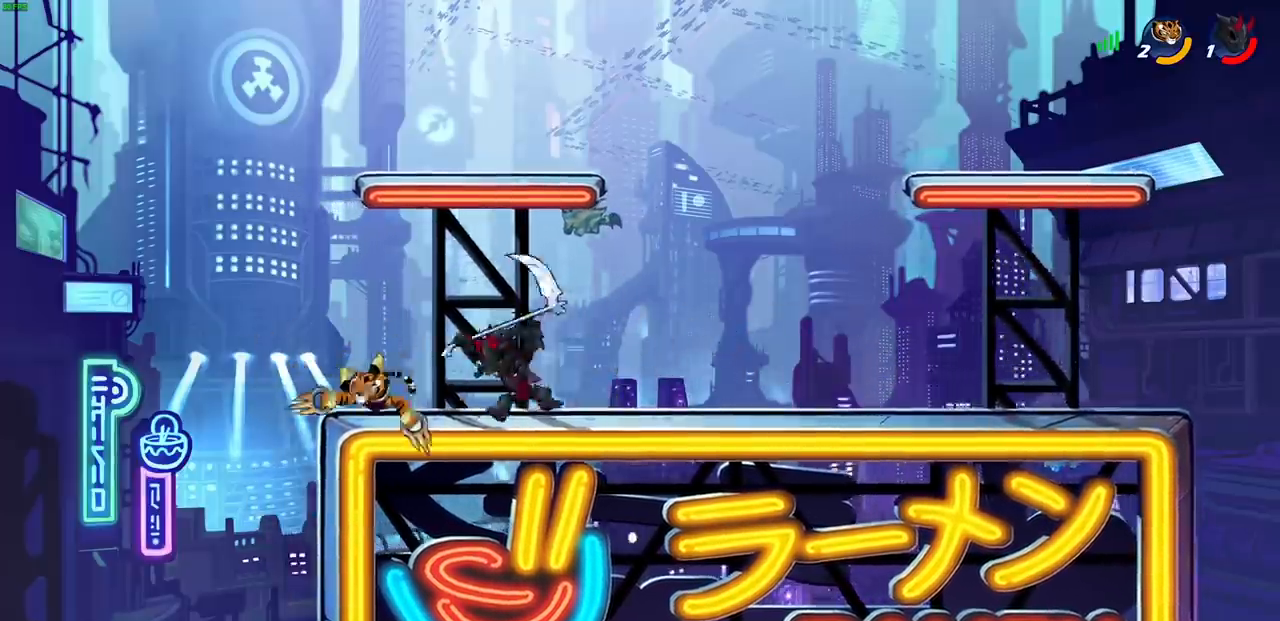
{"buttons": [], "left_stick": "center", "events": [[33, "CROSS", "down"], [167, "CROSS", "up"], [183, "left_stick", "up"], [283, "left_stick", "right"], [367, "left_stick", "center"]]}
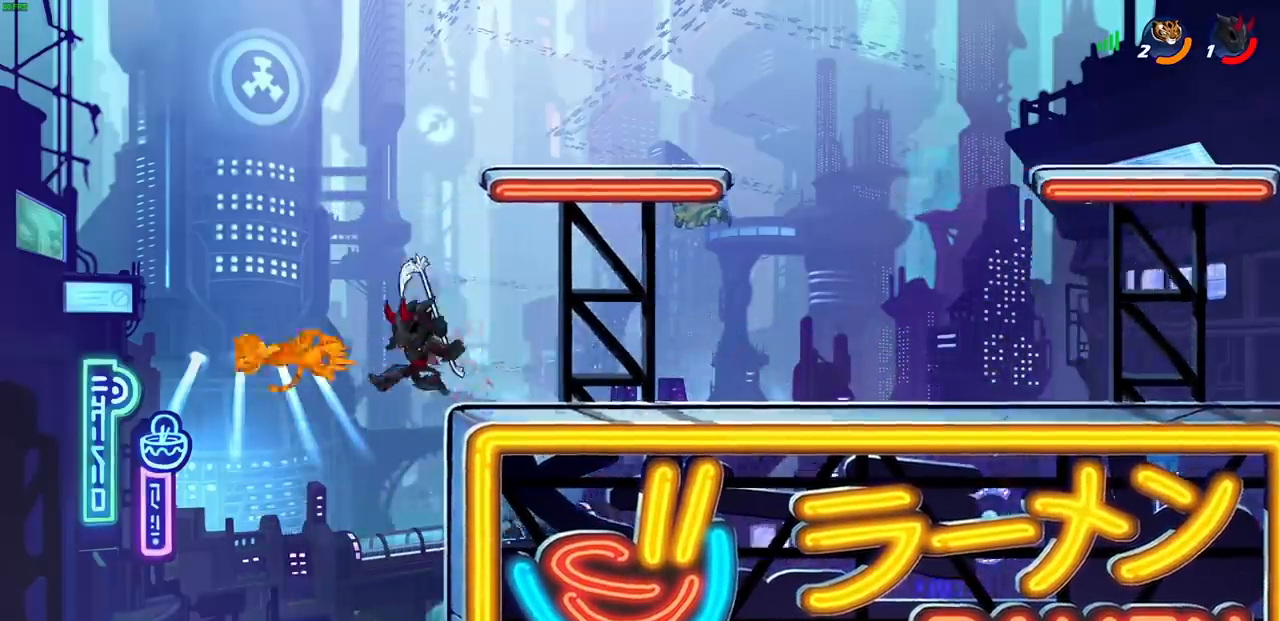
{"buttons": ["R1", "R2"], "left_stick": "right", "events": [[233, "left_stick", "up-right"], [300, "left_stick", "right"], [350, "R1", "down"], [350, "R2", "down"]]}
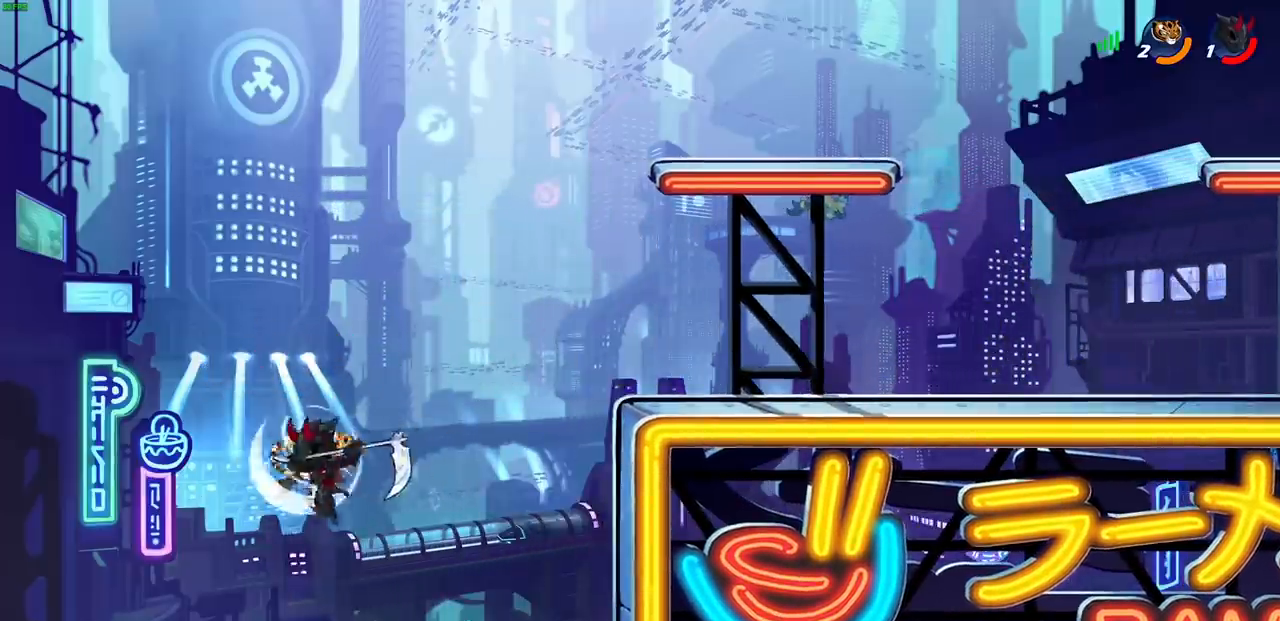
{"buttons": [], "left_stick": "center", "events": [[150, "R1", "up"], [167, "R2", "up"], [167, "left_stick", "up"], [233, "left_stick", "left"], [283, "SQUARE", "down"], [383, "SQUARE", "up"], [450, "left_stick", "center"]]}
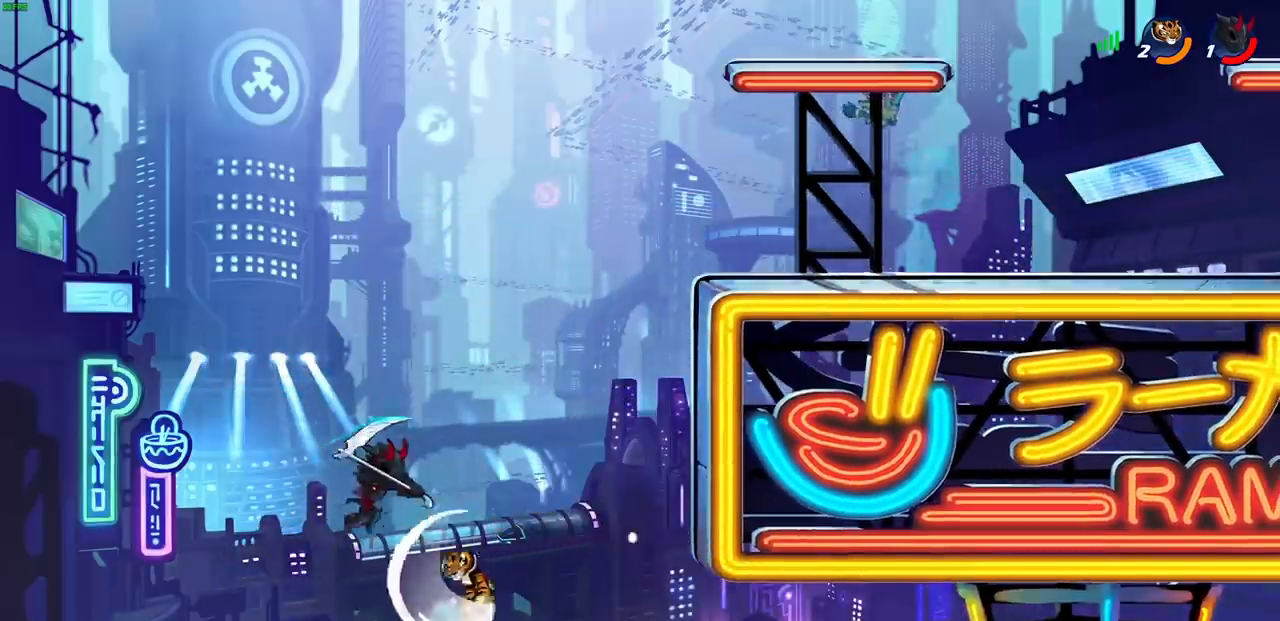
{"buttons": ["CROSS"], "left_stick": "up-right", "events": [[317, "left_stick", "up-right"], [383, "CROSS", "down"]]}
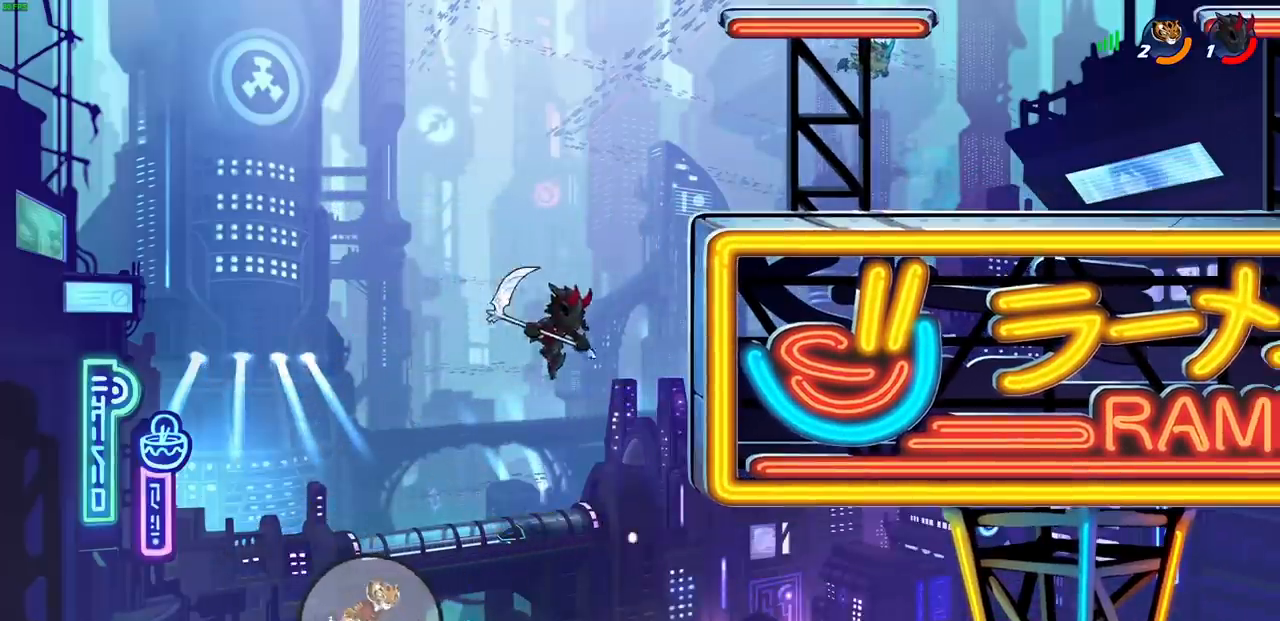
{"buttons": [], "left_stick": "center", "events": [[33, "CROSS", "up"], [117, "CROSS", "down"], [200, "CIRCLE", "down"], [200, "CROSS", "up"], [317, "CIRCLE", "up"], [383, "left_stick", "center"]]}
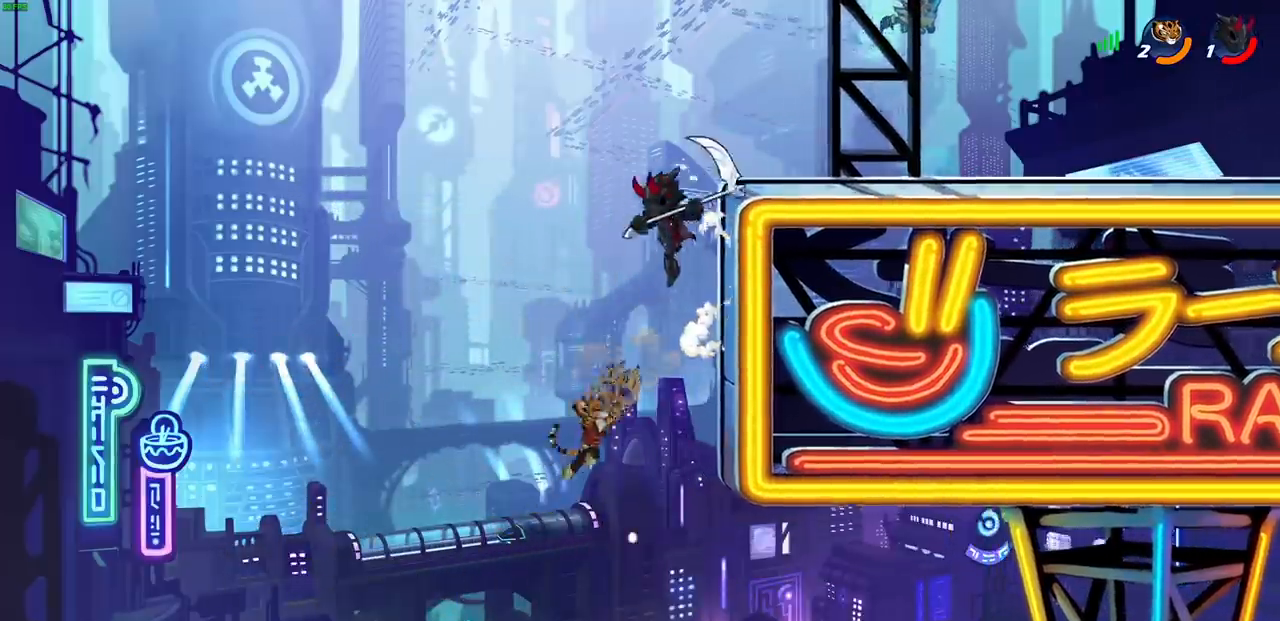
{"buttons": [], "left_stick": "left", "events": [[17, "left_stick", "up-right"], [417, "left_stick", "up-left"], [467, "left_stick", "left"]]}
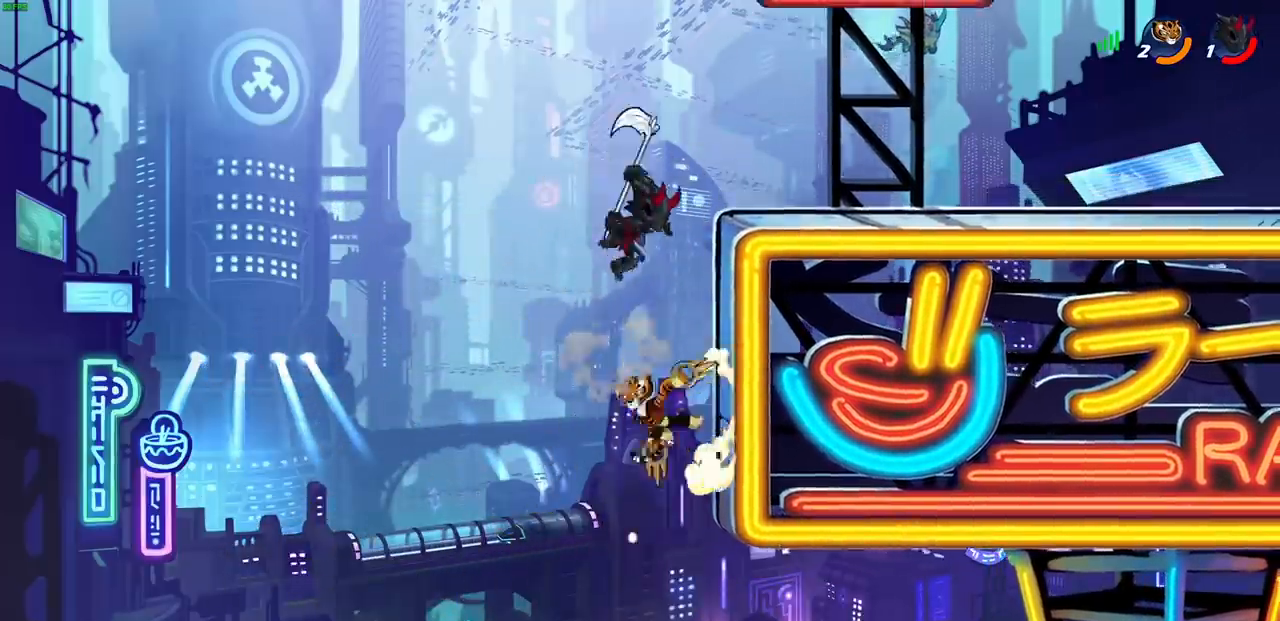
{"buttons": [], "left_stick": "center", "events": [[217, "left_stick", "down"], [267, "left_stick", "right"], [283, "CROSS", "down"], [367, "SQUARE", "down"], [450, "CROSS", "up"], [450, "SQUARE", "up"], [500, "left_stick", "center"]]}
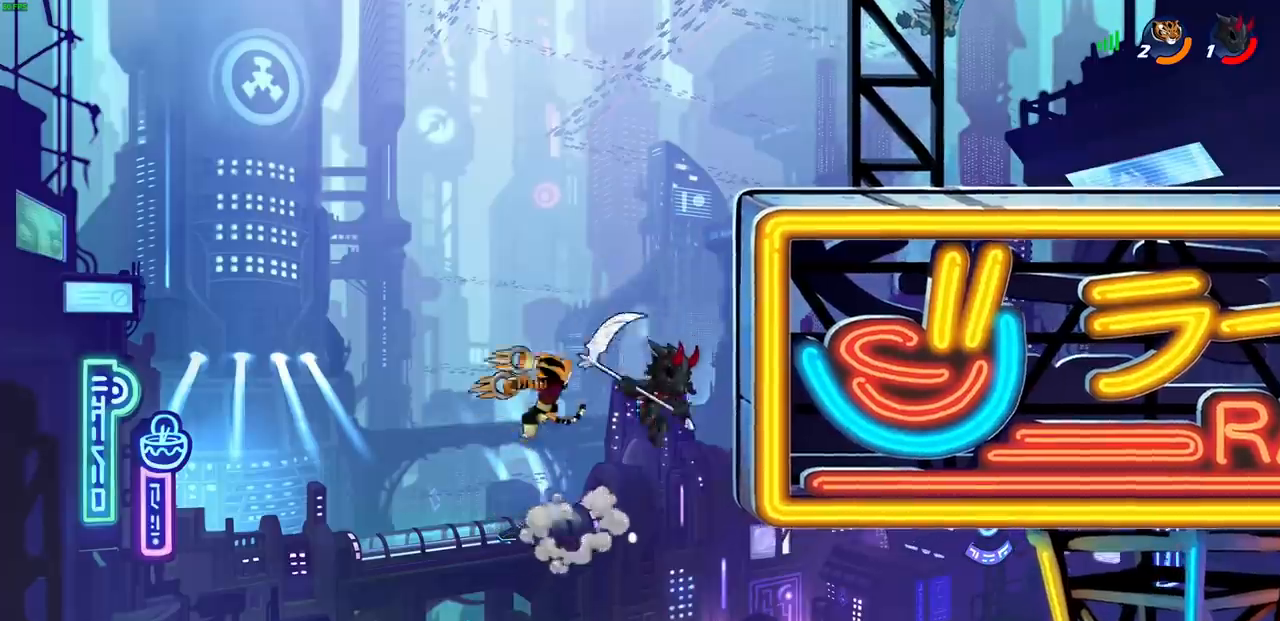
{"buttons": [], "left_stick": "up-right", "events": [[217, "left_stick", "up-right"]]}
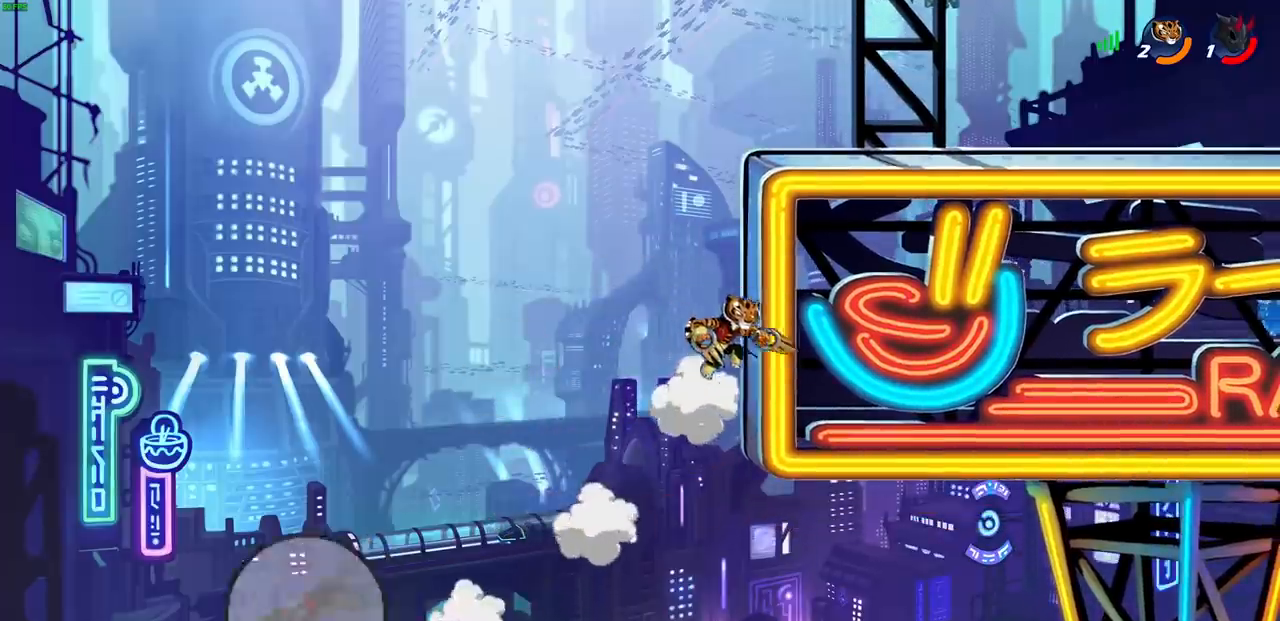
{"buttons": [], "left_stick": "center", "events": [[83, "left_stick", "up-left"], [200, "R1", "down"], [200, "left_stick", "down-left"], [267, "R1", "up"], [300, "left_stick", "center"]]}
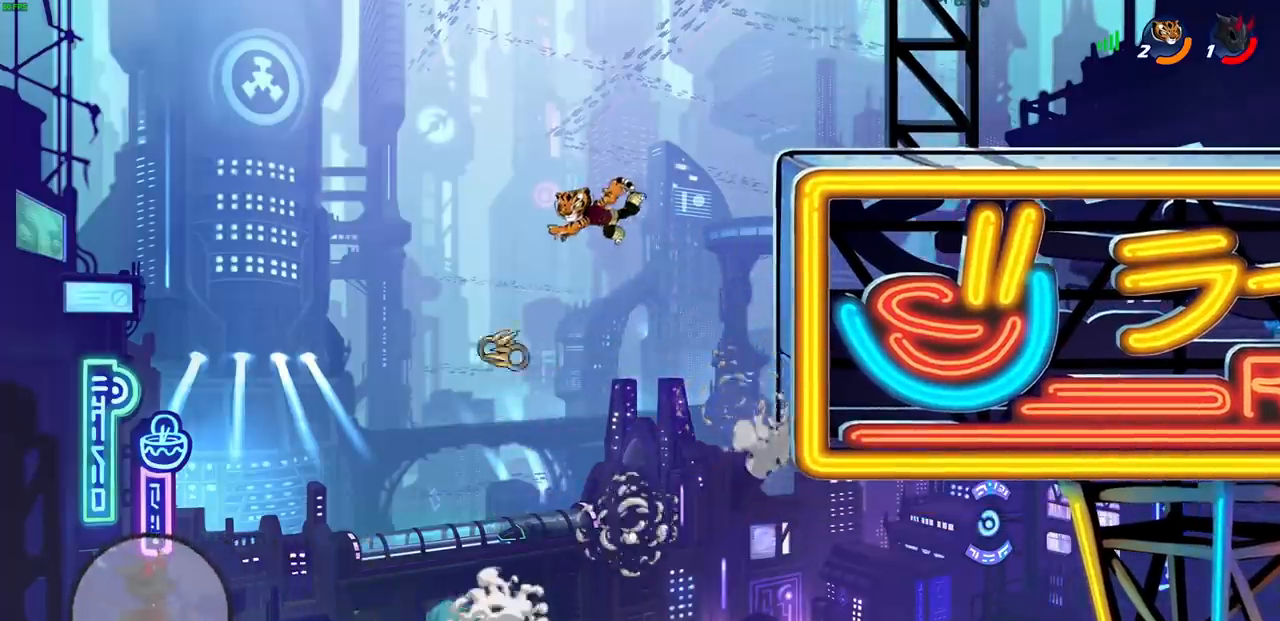
{"buttons": ["CROSS"], "left_stick": "right", "events": [[117, "left_stick", "right"], [267, "CROSS", "down"]]}
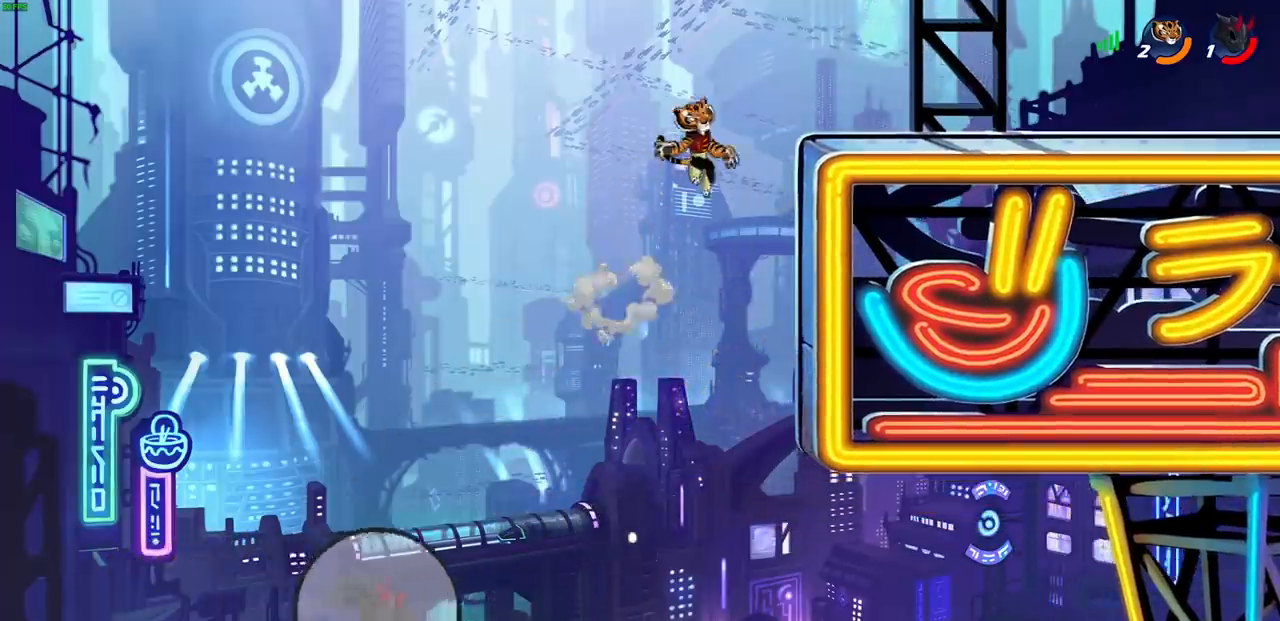
{"buttons": [], "left_stick": "left", "events": [[17, "CROSS", "up"], [250, "left_stick", "down"], [350, "left_stick", "left"]]}
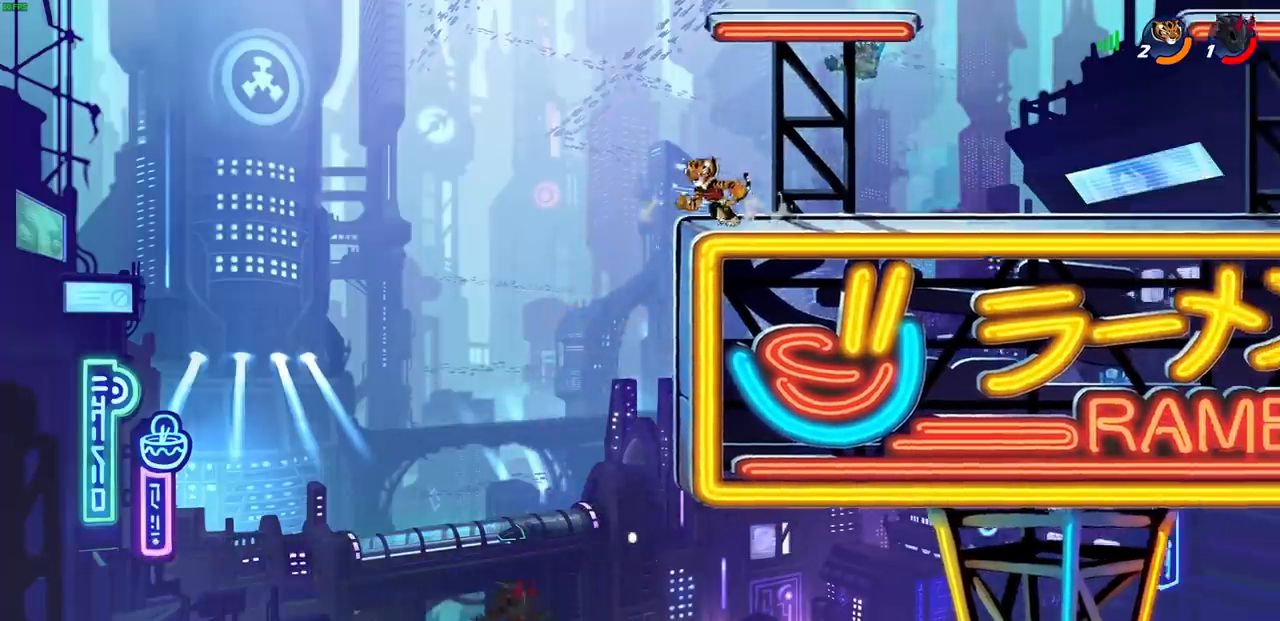
{"buttons": ["CIRCLE"], "left_stick": "left", "events": [[150, "left_stick", "right"], [200, "CIRCLE", "down"], [217, "left_stick", "down"], [367, "left_stick", "left"]]}
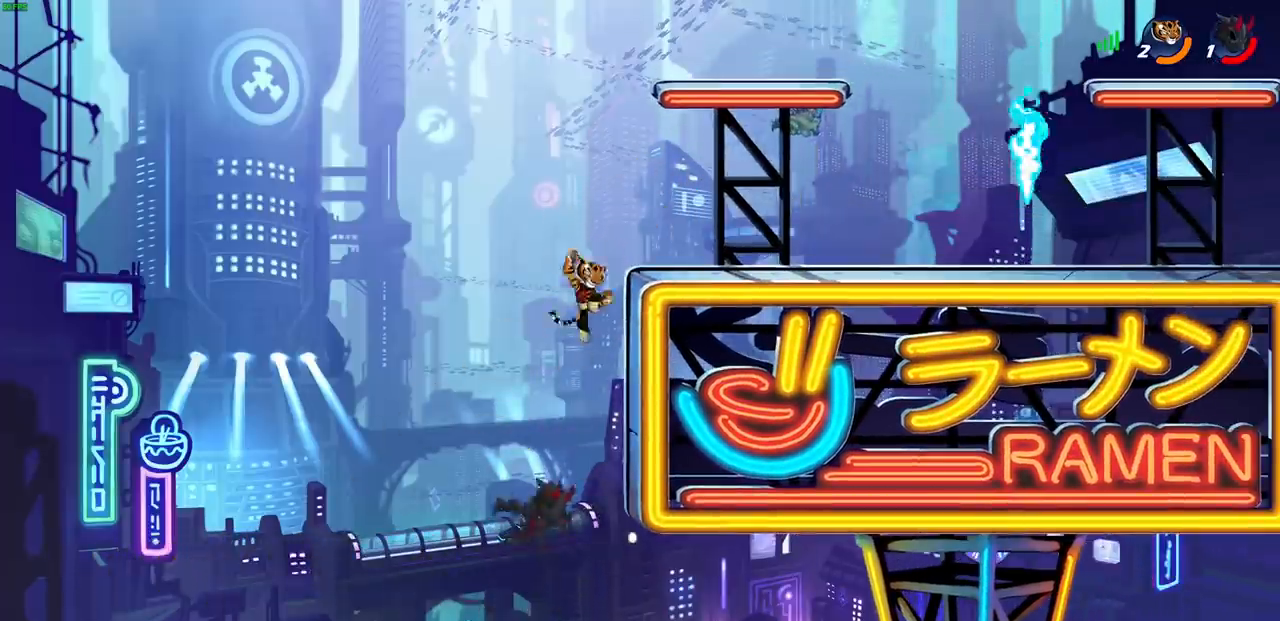
{"buttons": [], "left_stick": "center", "events": [[167, "left_stick", "center"], [200, "CIRCLE", "up"]]}
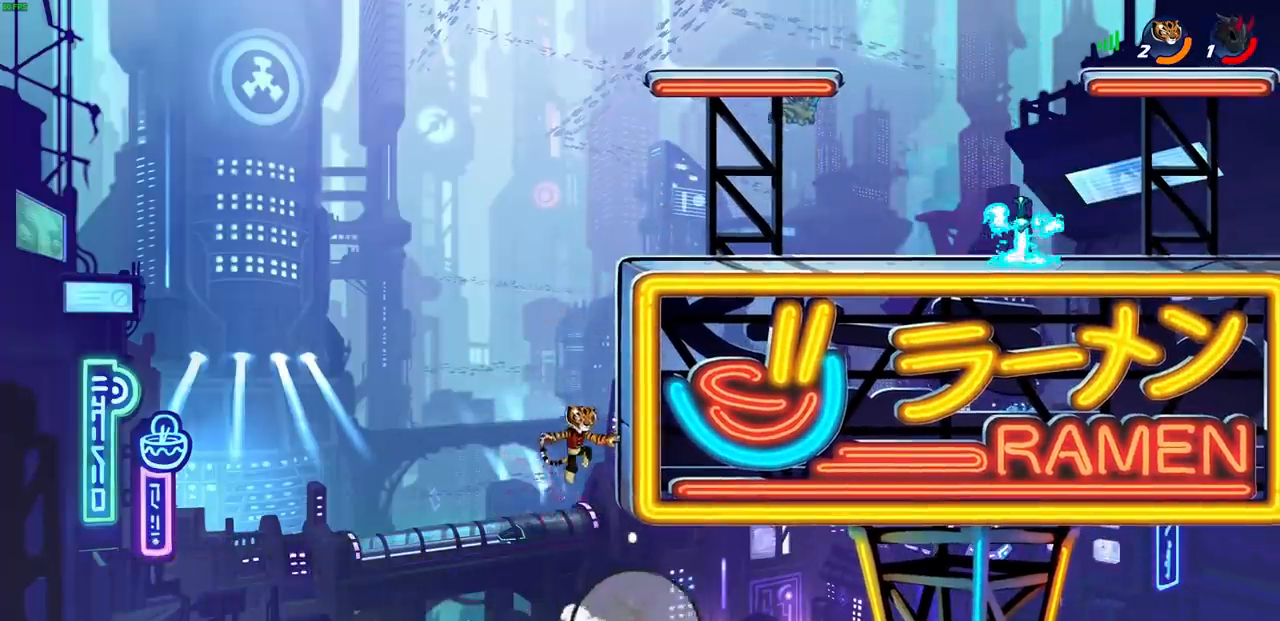
{"buttons": [], "left_stick": "center", "events": []}
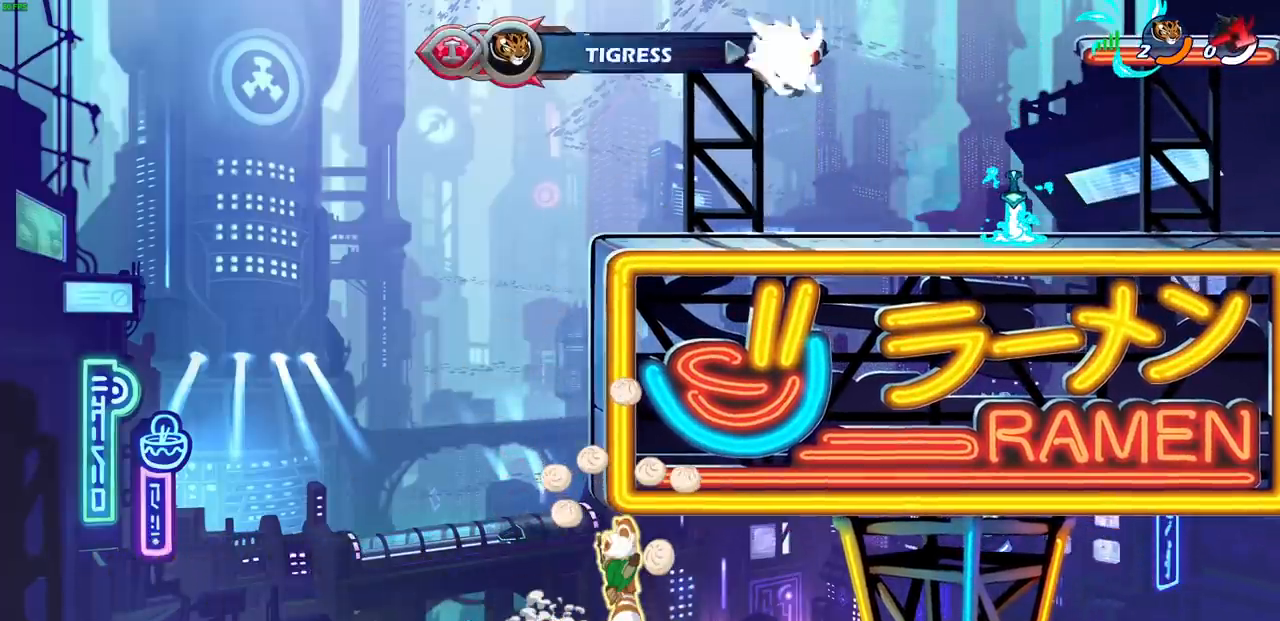
{"buttons": [], "left_stick": "center", "events": []}
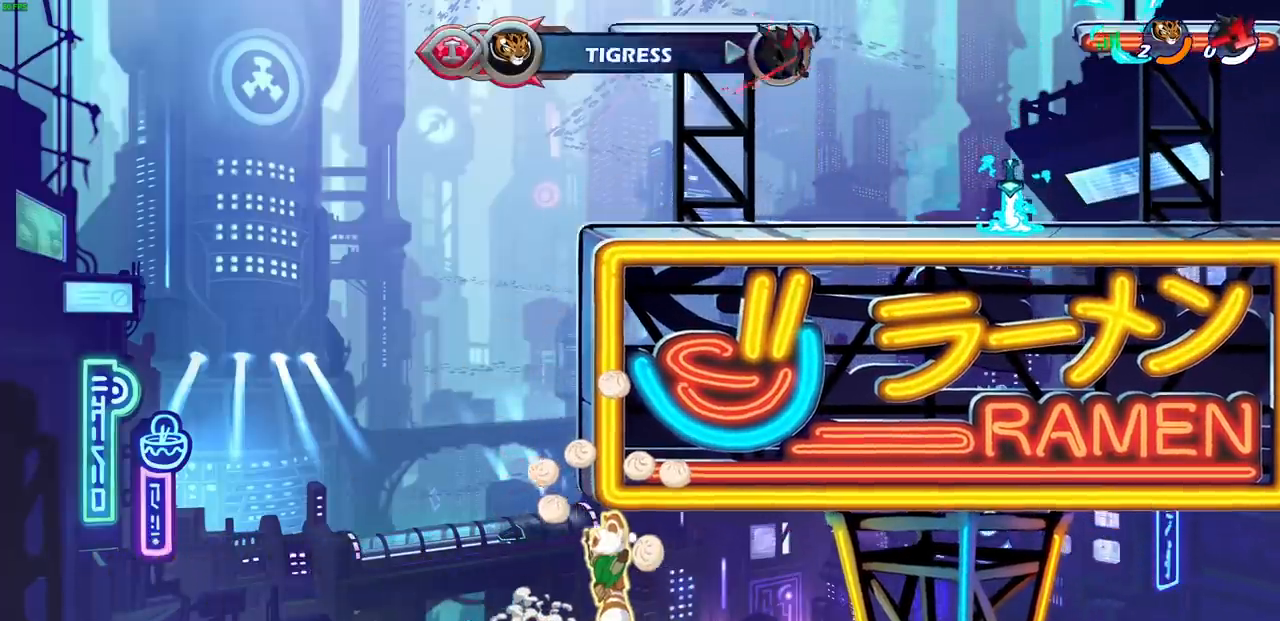
{"buttons": [], "left_stick": "center", "events": []}
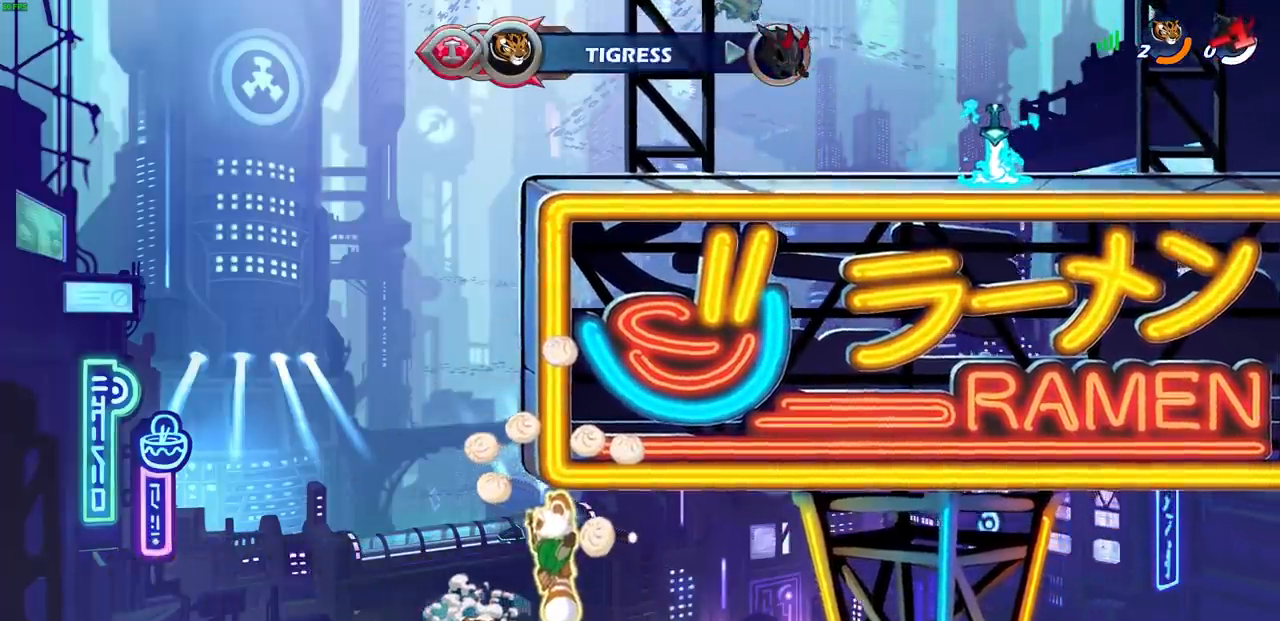
{"buttons": [], "left_stick": "center", "events": []}